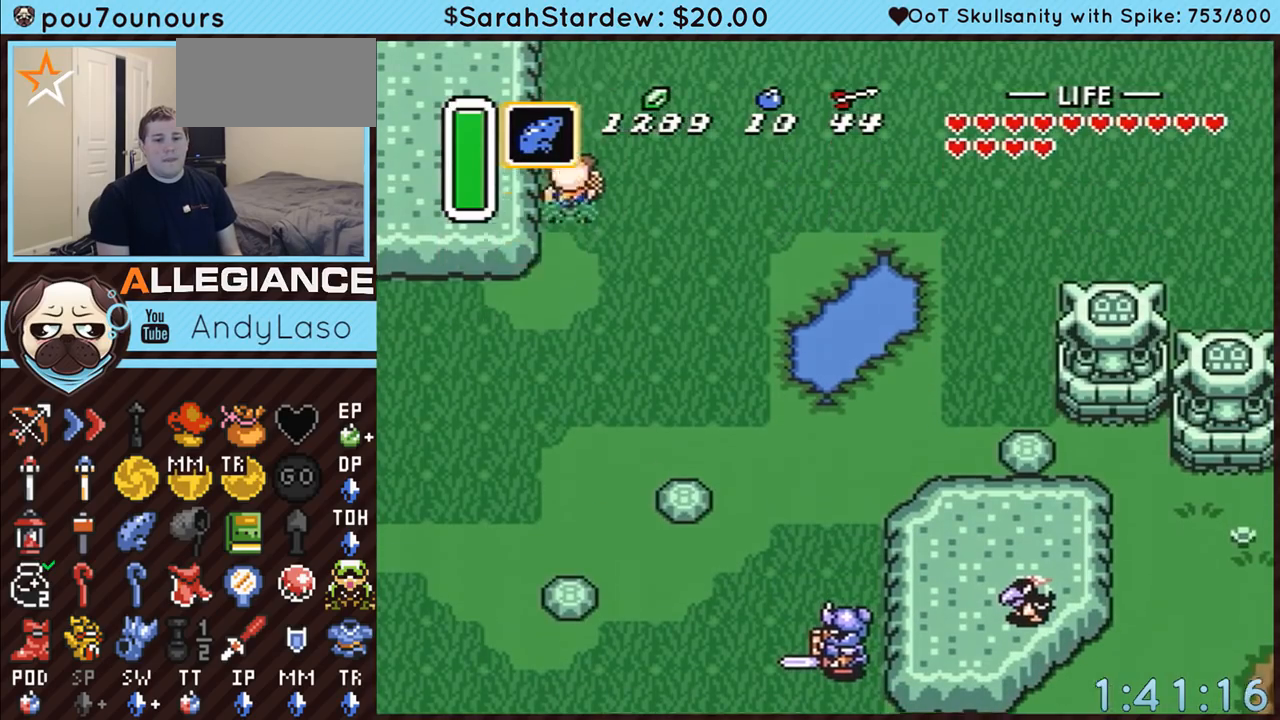
Gameplay with a controller (Nintendo layout); each line is a JSON object with the inputs held at the frame after it. "events" lists button and stick changes between this image and that frame as [ms after this image, input, new state], when the widget could be followed in between. Not read: L3 R3.
{"buttons": ["DPAD_UP"], "events": [[200, "A", "up"]]}
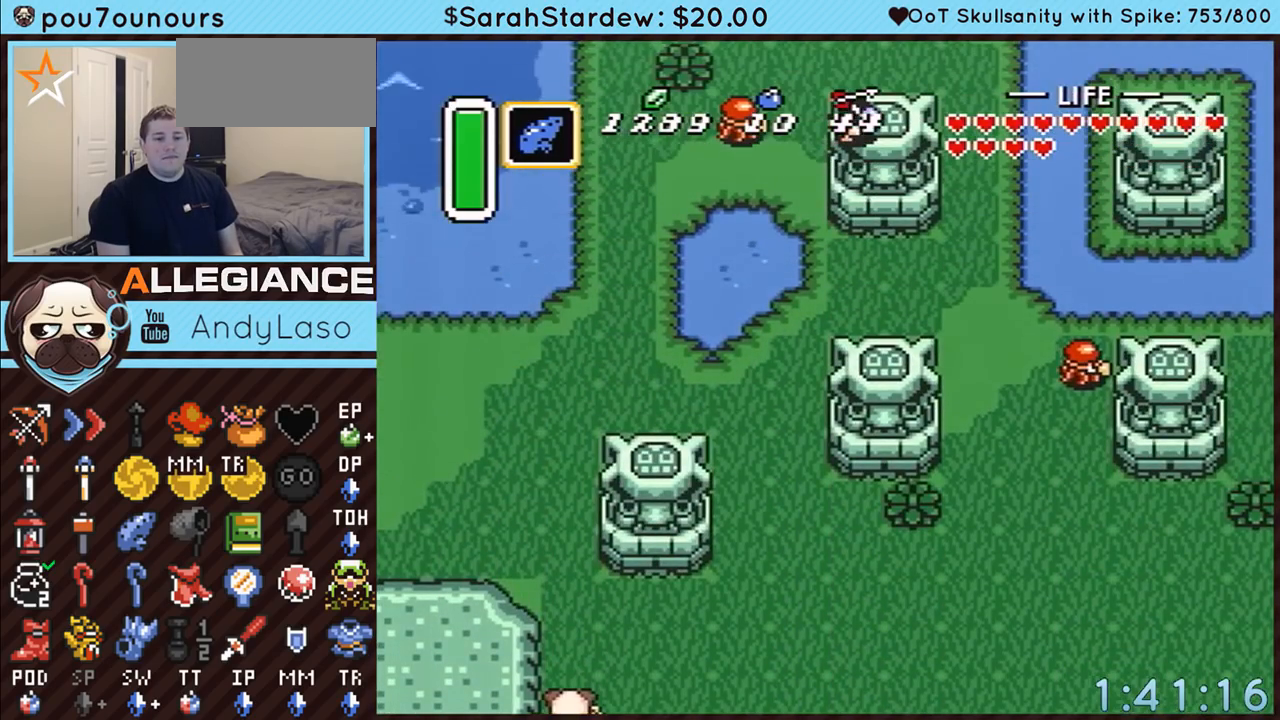
{"buttons": ["A", "DPAD_UP"], "events": [[233, "A", "down"]]}
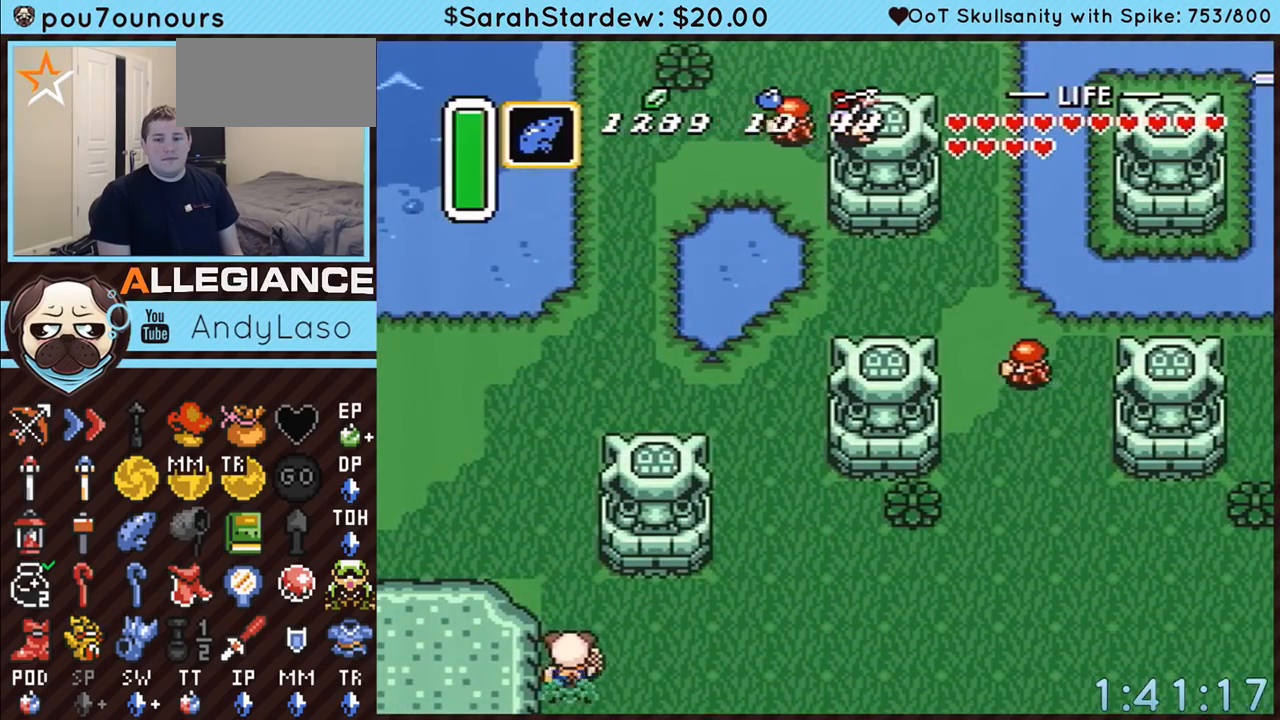
{"buttons": ["A"], "events": [[83, "DPAD_UP", "up"]]}
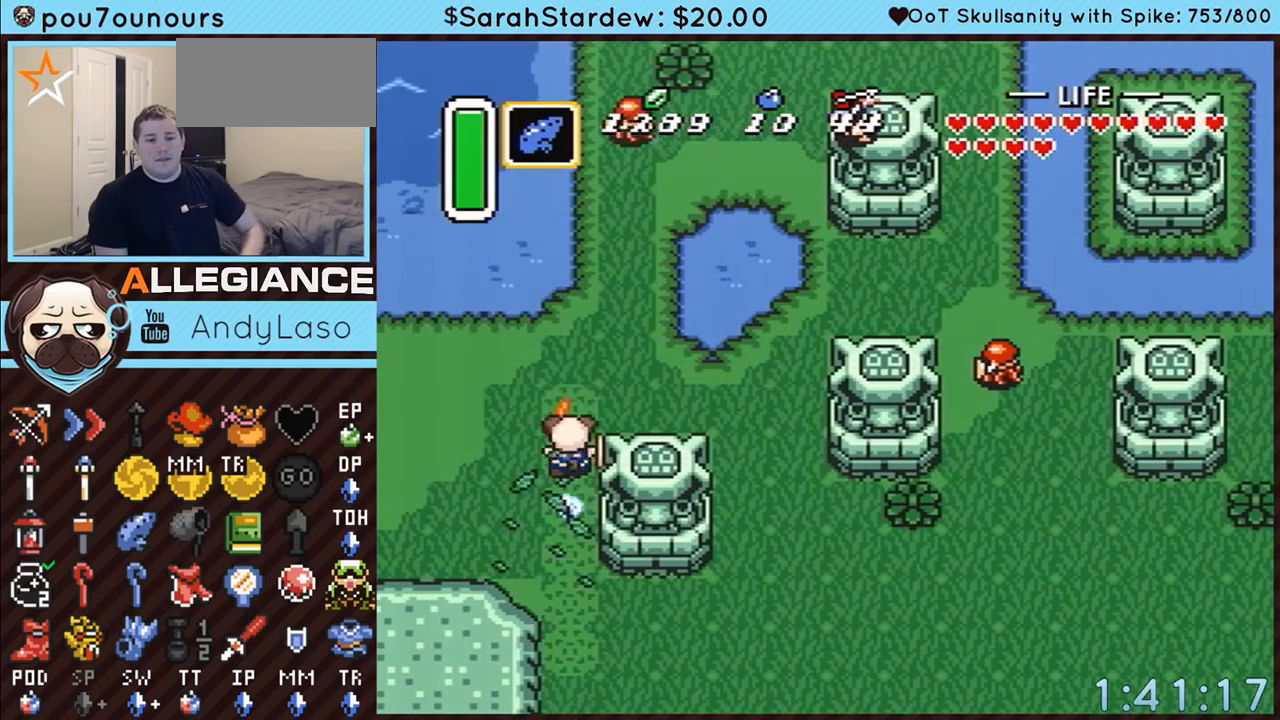
{"buttons": ["A"], "events": []}
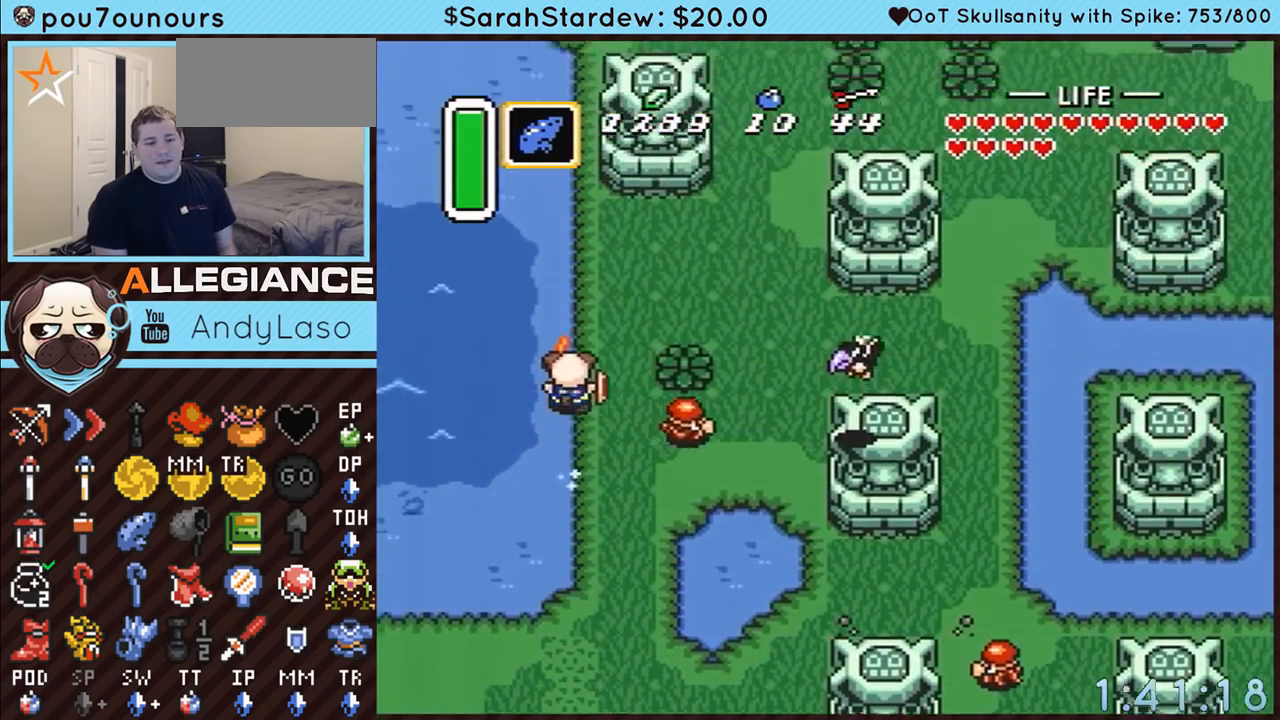
{"buttons": ["A"], "events": []}
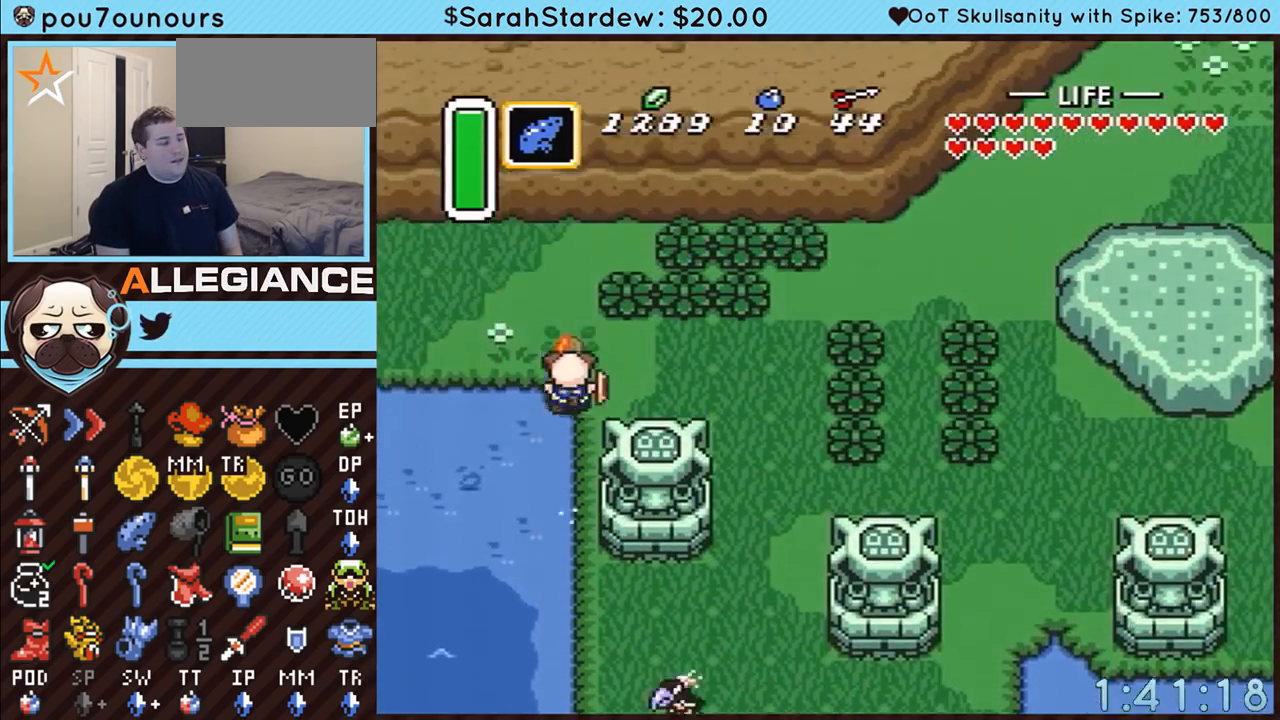
{"buttons": ["A"], "events": []}
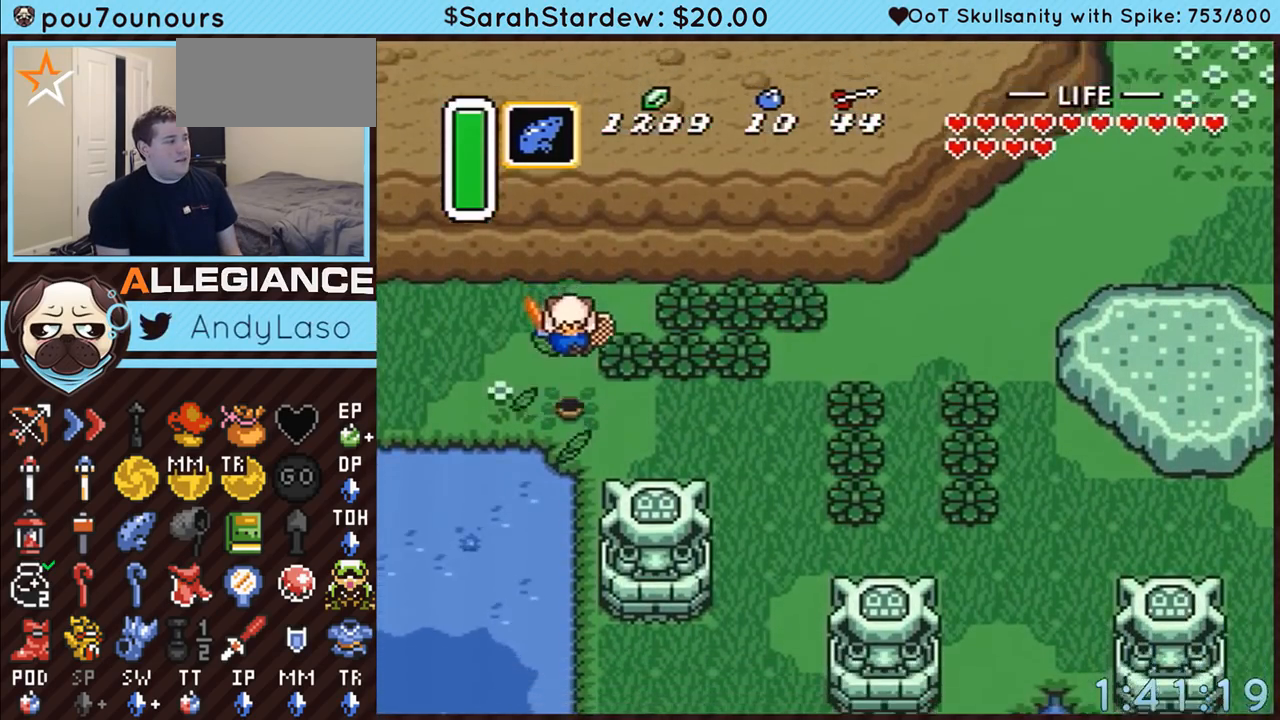
{"buttons": ["DPAD_UP"], "events": [[83, "A", "up"], [83, "DPAD_UP", "down"]]}
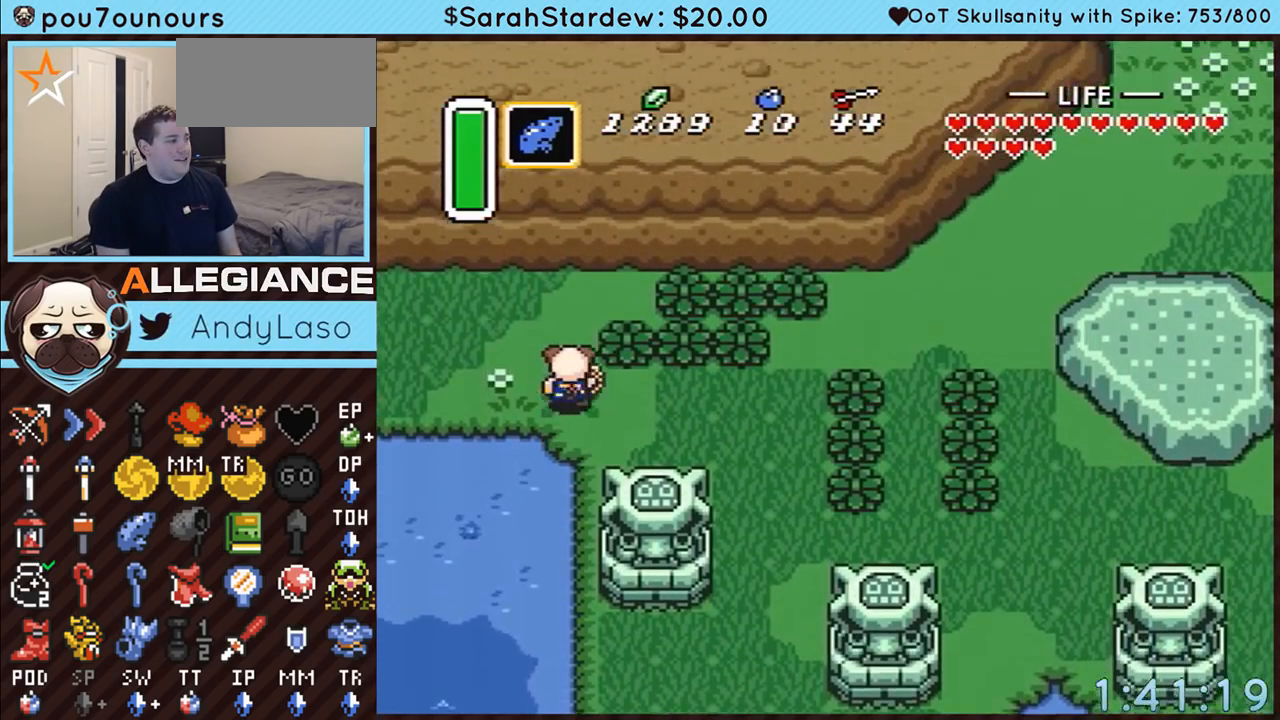
{"buttons": ["DPAD_UP", "DPAD_LEFT"], "events": [[283, "DPAD_LEFT", "down"]]}
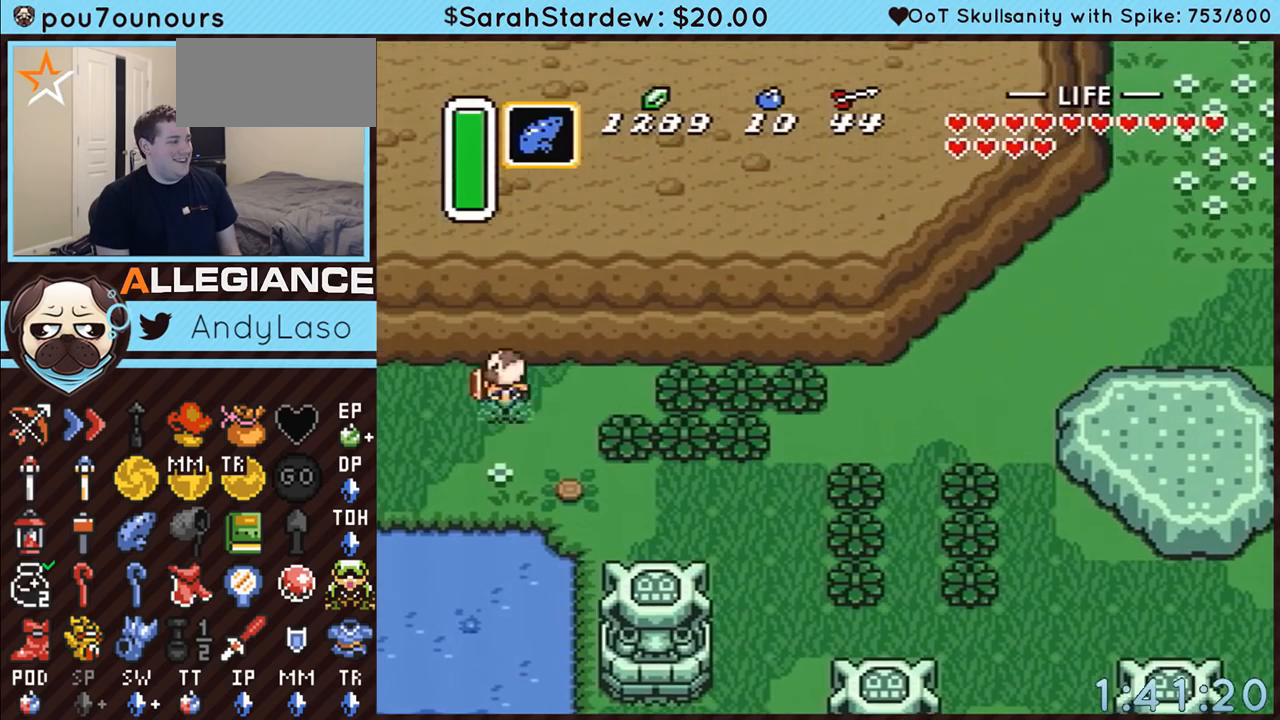
{"buttons": ["START"], "events": [[33, "DPAD_UP", "up"], [183, "START", "down"], [317, "DPAD_LEFT", "up"]]}
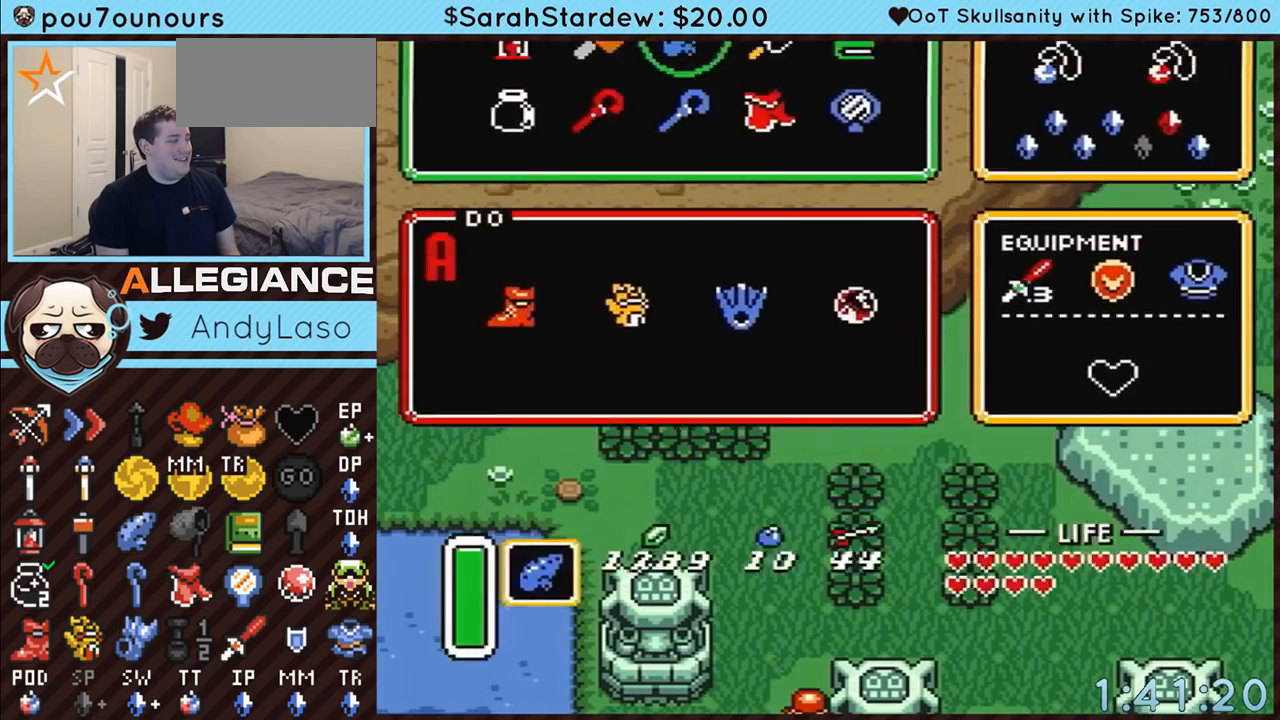
{"buttons": ["START"], "events": [[200, "START", "up"], [317, "DPAD_LEFT", "down"], [333, "START", "down"], [400, "DPAD_LEFT", "up"]]}
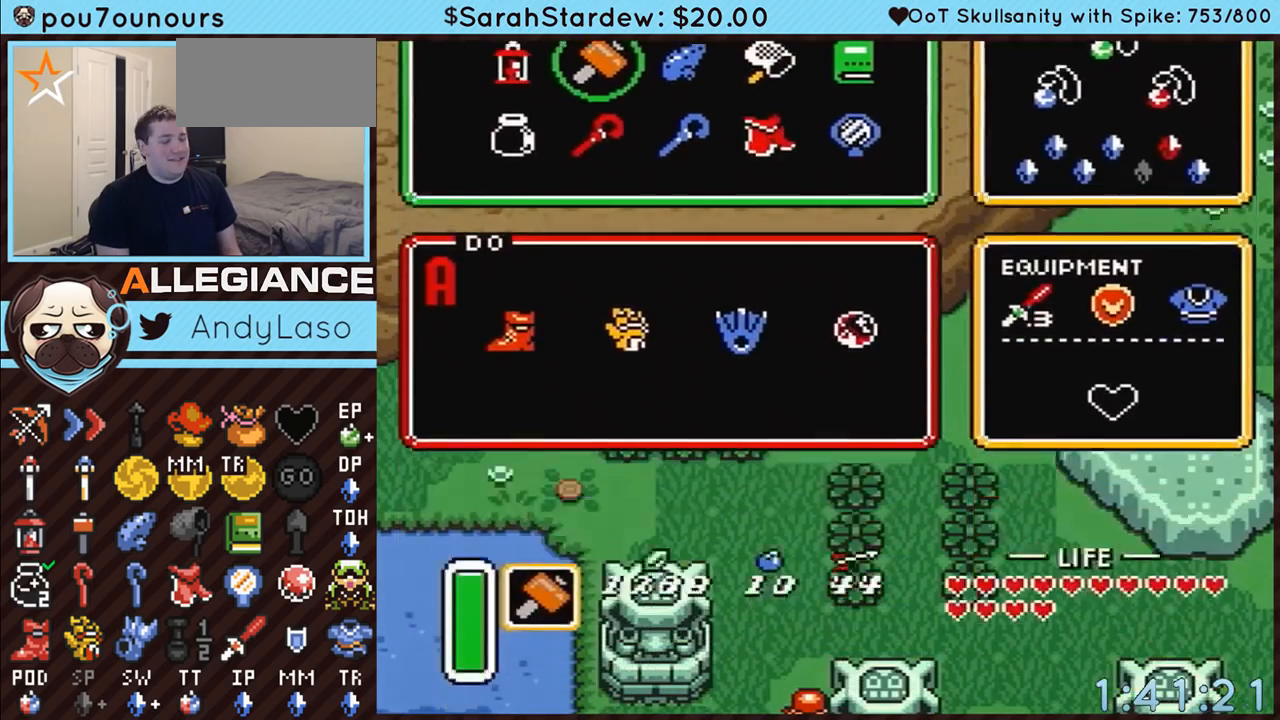
{"buttons": ["DPAD_LEFT"], "events": [[50, "DPAD_LEFT", "down"], [50, "START", "up"]]}
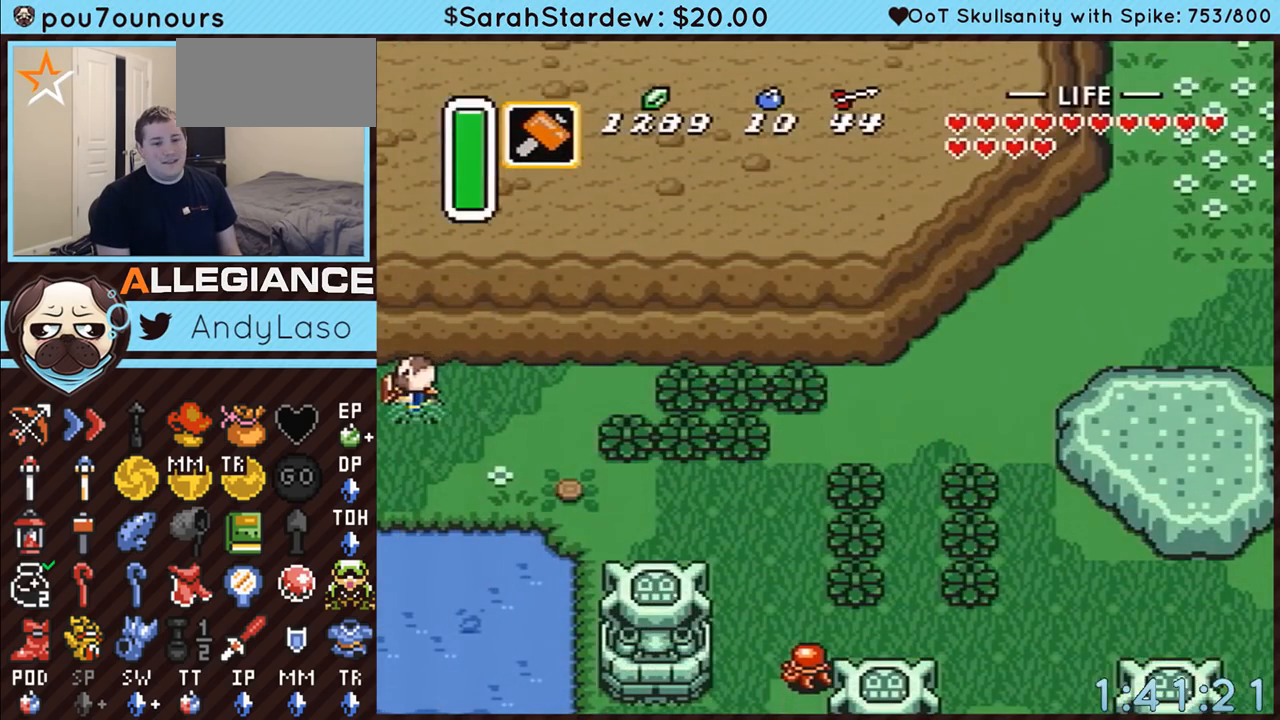
{"buttons": ["DPAD_LEFT"], "events": []}
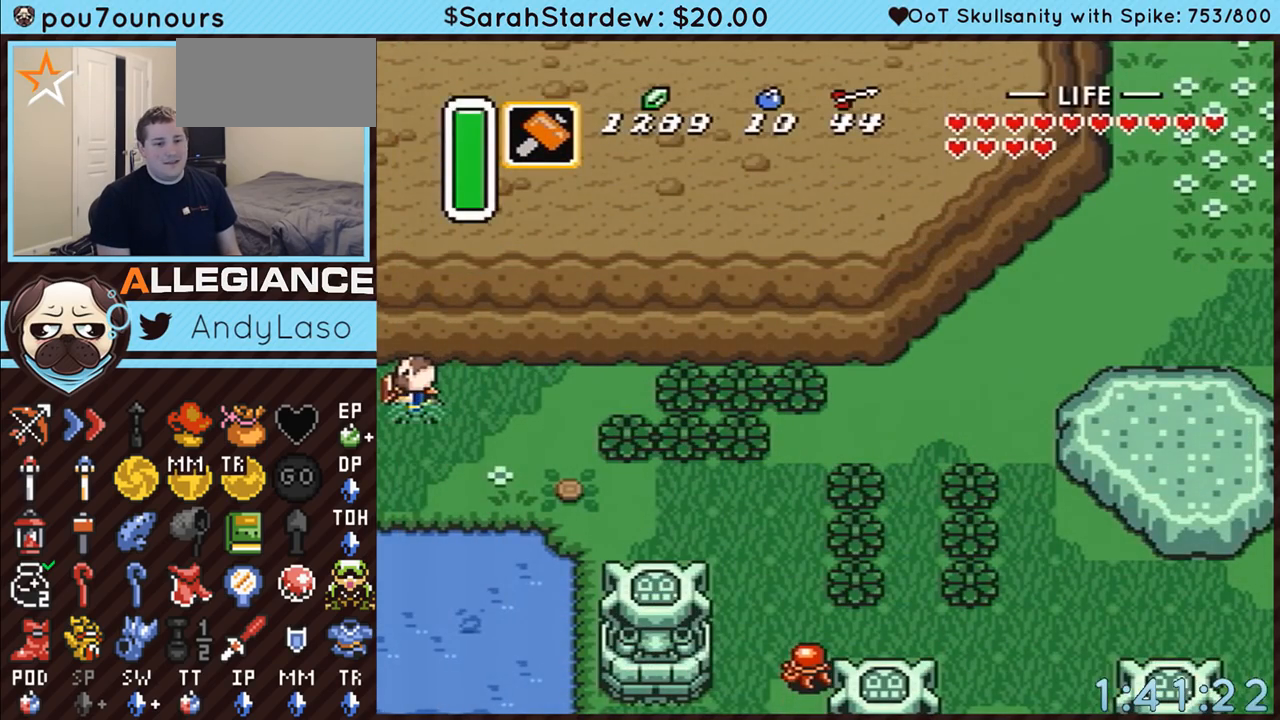
{"buttons": ["DPAD_LEFT"], "events": [[33, "Y", "down"], [50, "Y", "up"], [183, "Y", "down"], [250, "Y", "up"], [383, "Y", "down"], [400, "Y", "up"]]}
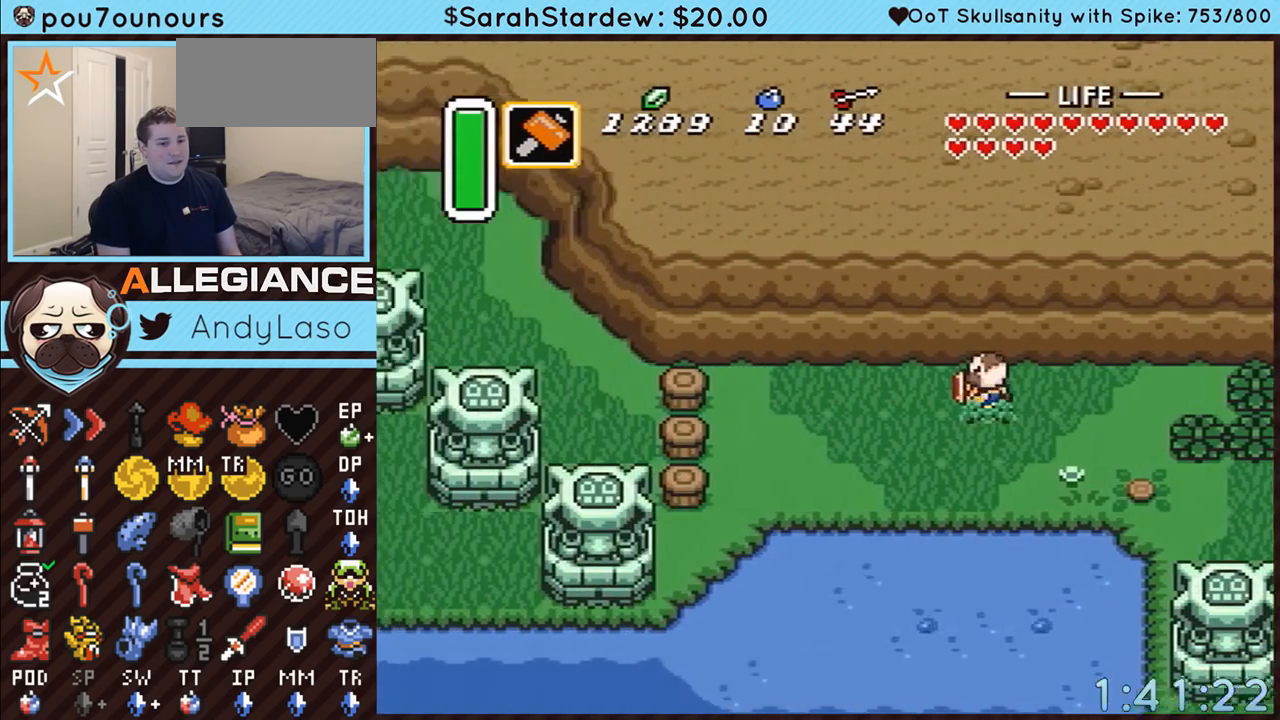
{"buttons": ["DPAD_LEFT"], "events": [[183, "Y", "down"], [217, "Y", "up"], [333, "Y", "down"], [367, "Y", "up"]]}
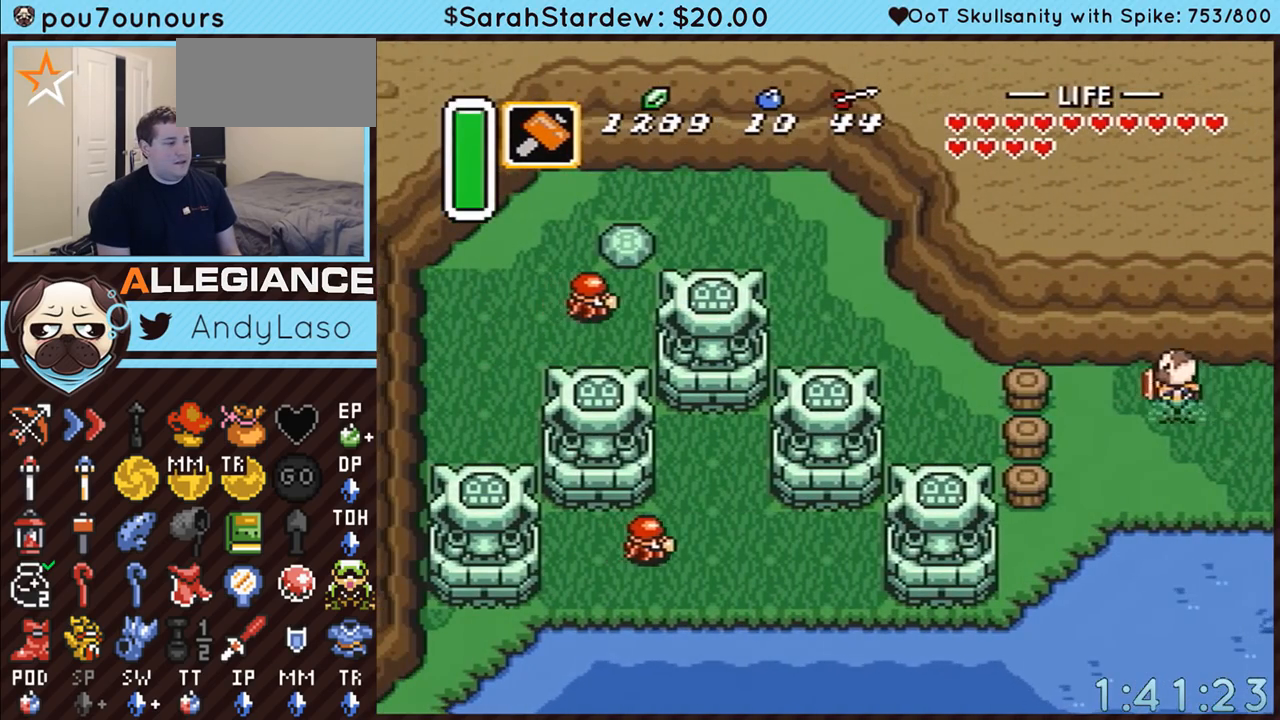
{"buttons": ["Y", "DPAD_LEFT"], "events": [[400, "Y", "down"]]}
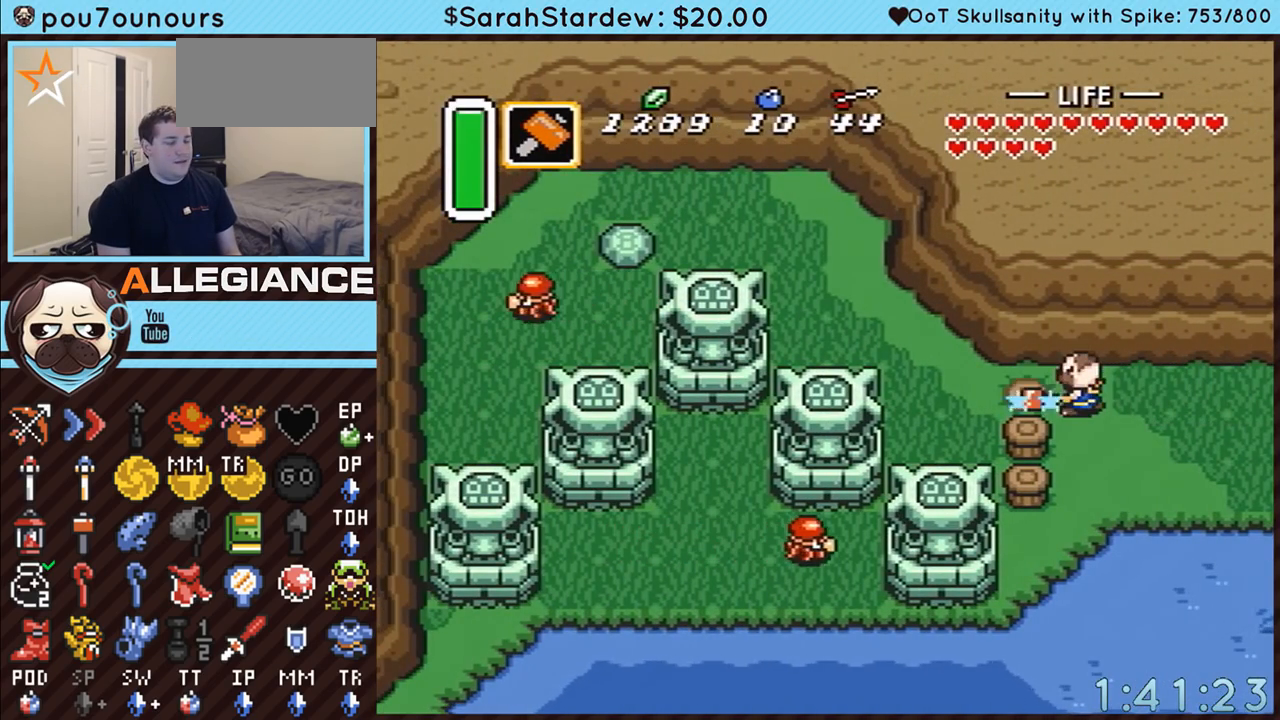
{"buttons": ["DPAD_UP", "DPAD_LEFT"], "events": [[117, "Y", "up"], [250, "DPAD_UP", "down"]]}
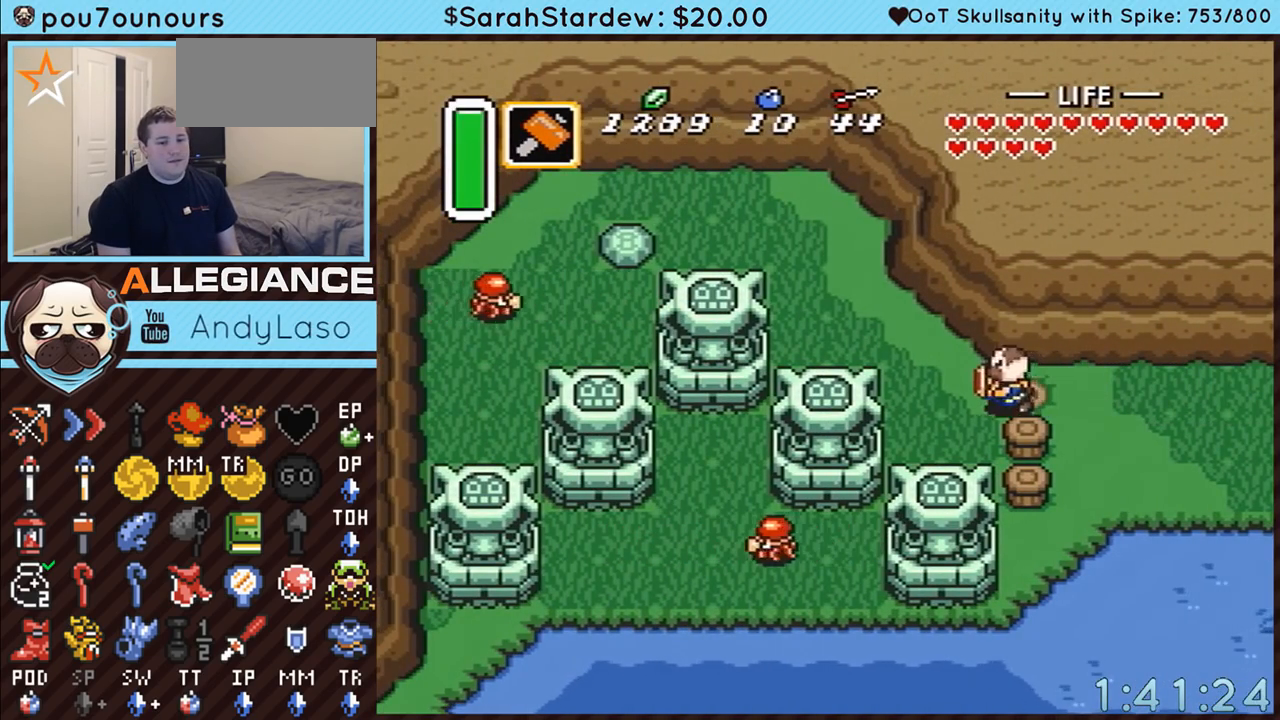
{"buttons": ["DPAD_UP", "DPAD_LEFT"], "events": []}
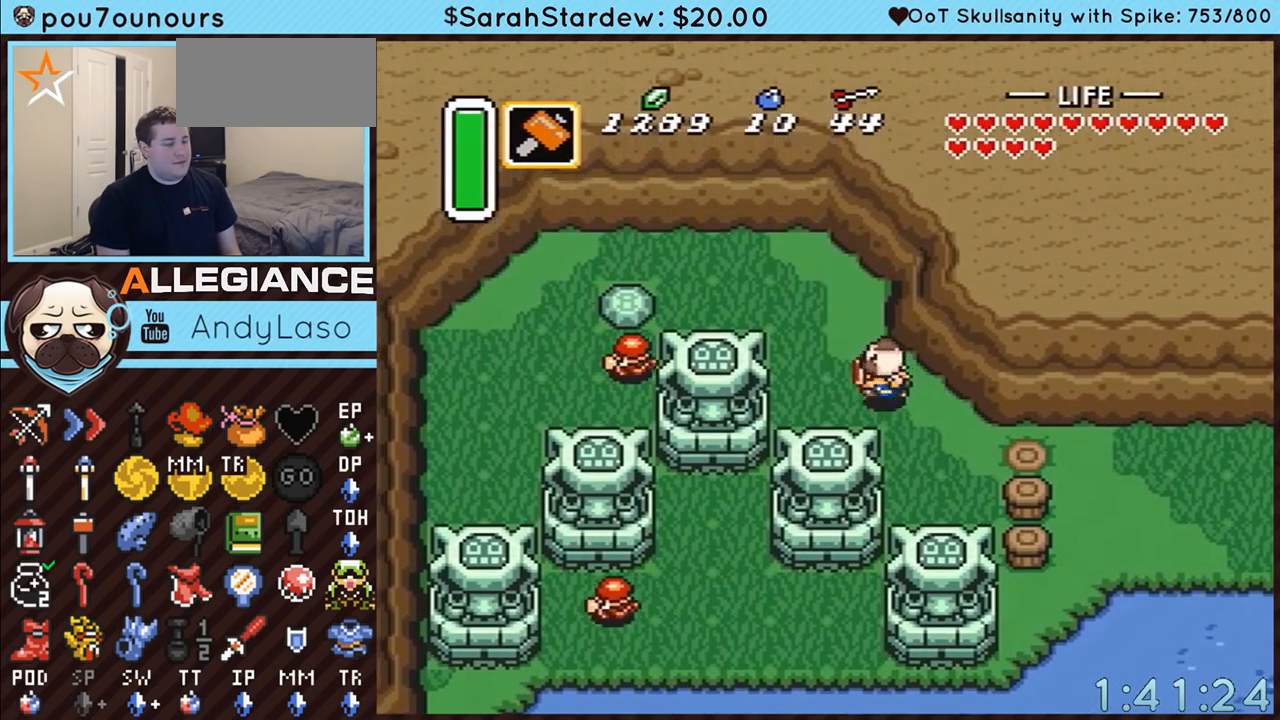
{"buttons": ["DPAD_LEFT"], "events": [[400, "DPAD_UP", "up"]]}
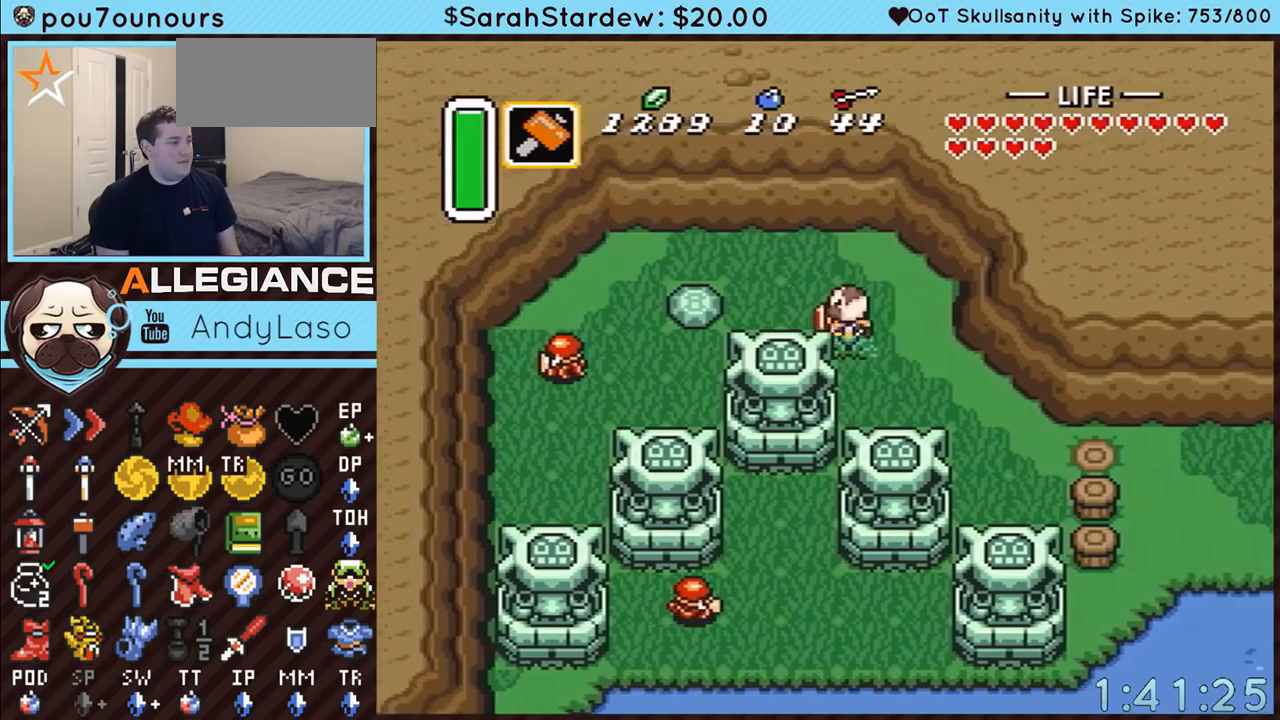
{"buttons": ["A", "DPAD_LEFT"], "events": [[33, "DPAD_DOWN", "down"], [117, "DPAD_DOWN", "up"], [400, "A", "down"]]}
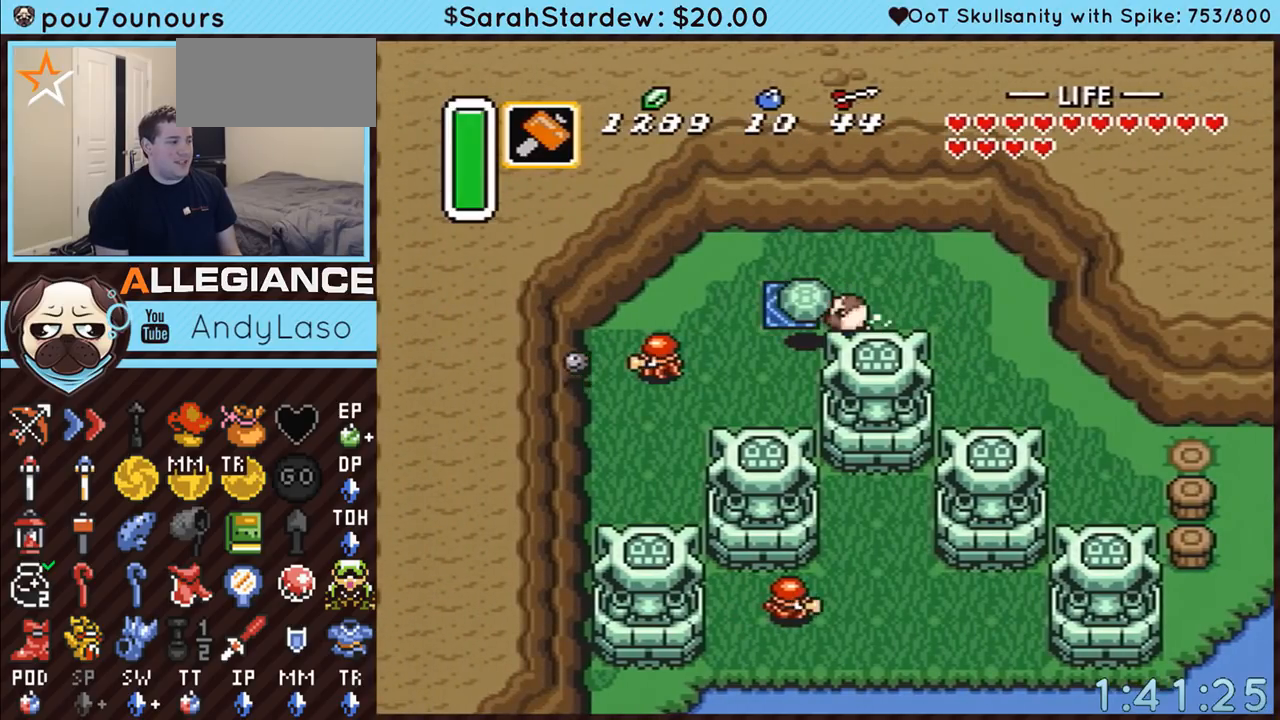
{"buttons": ["A", "DPAD_UP", "DPAD_LEFT"], "events": [[67, "A", "up"], [300, "A", "down"], [500, "DPAD_UP", "down"]]}
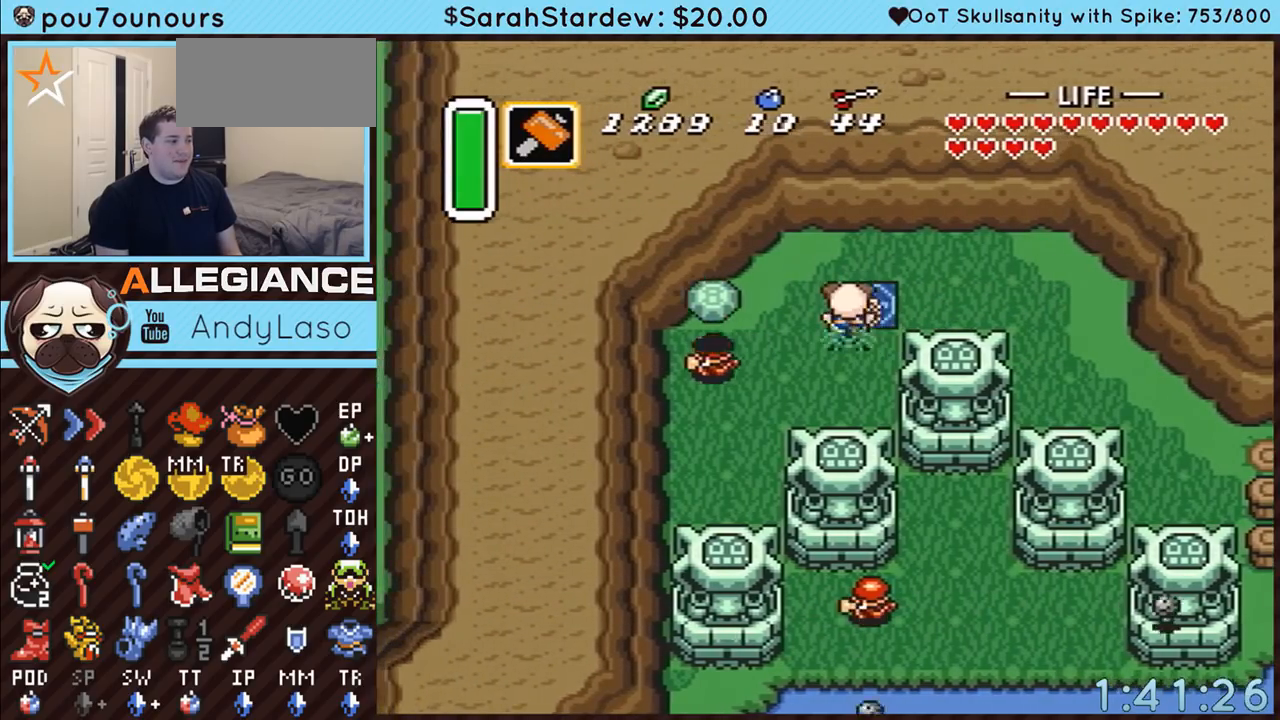
{"buttons": [], "events": [[33, "DPAD_LEFT", "up"], [67, "A", "up"], [67, "DPAD_RIGHT", "down"], [333, "DPAD_RIGHT", "up"], [367, "DPAD_UP", "up"]]}
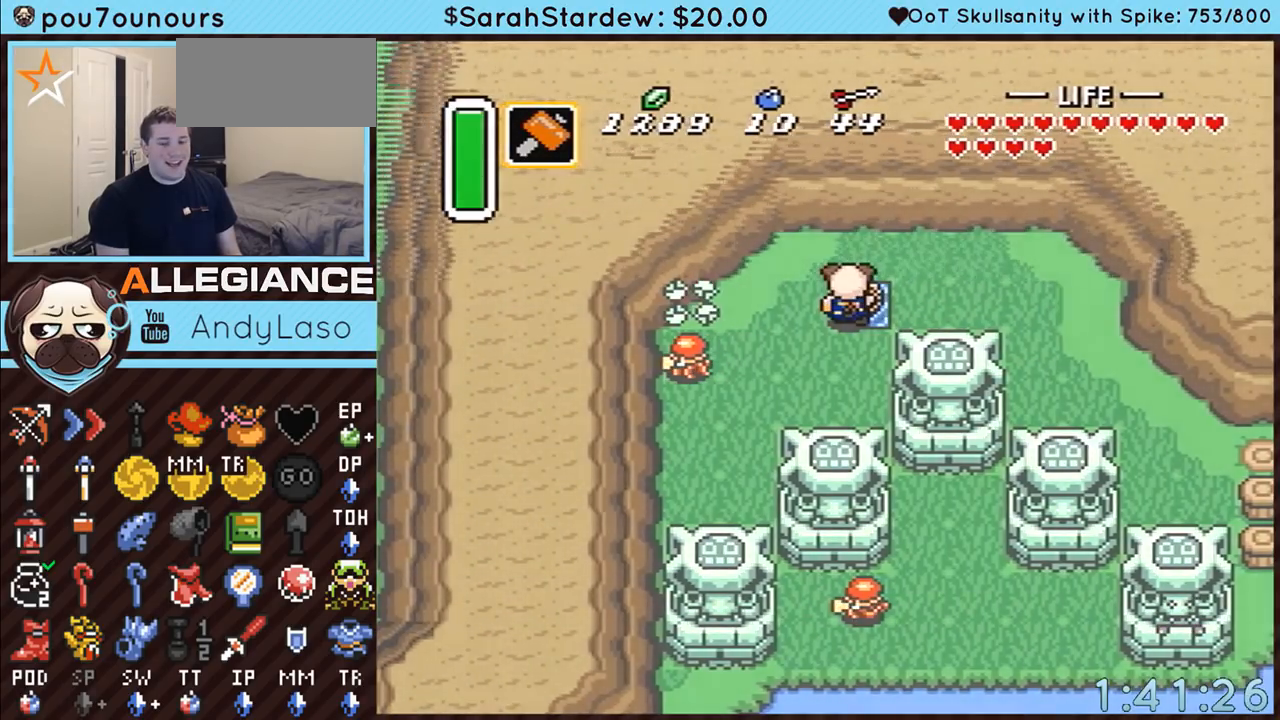
{"buttons": ["DPAD_RIGHT"], "events": [[250, "DPAD_RIGHT", "down"]]}
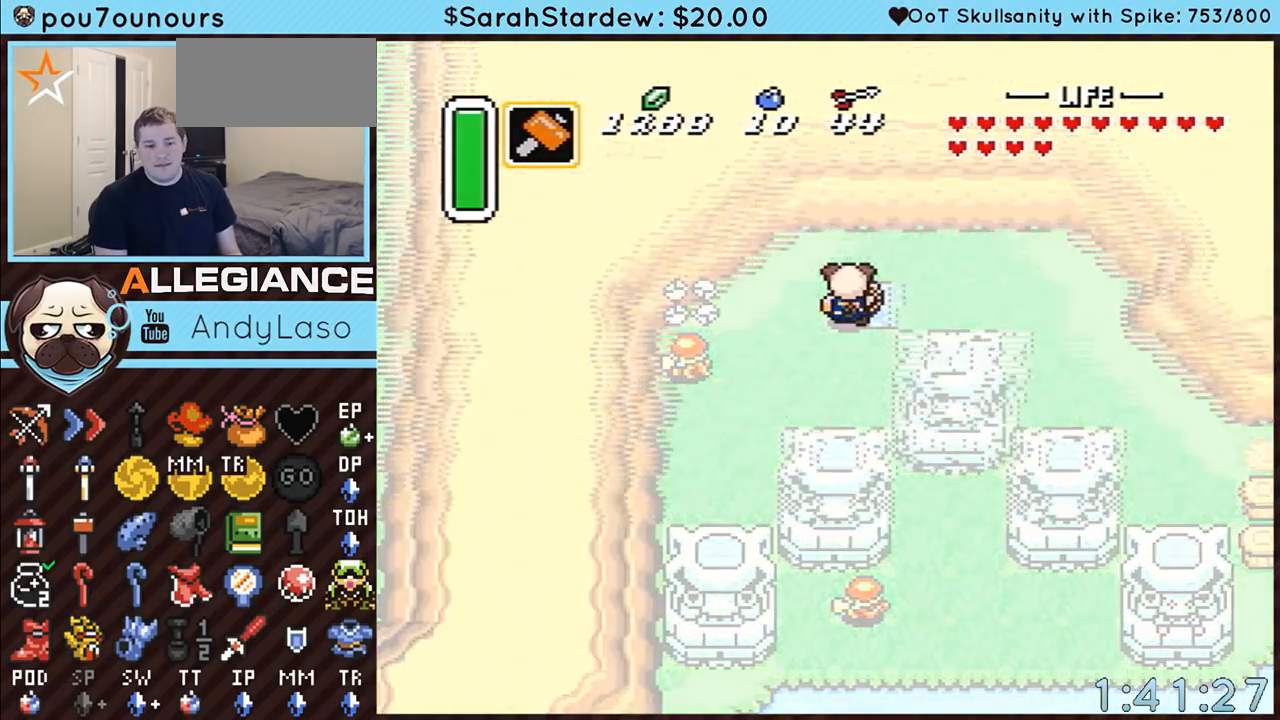
{"buttons": ["DPAD_RIGHT"], "events": []}
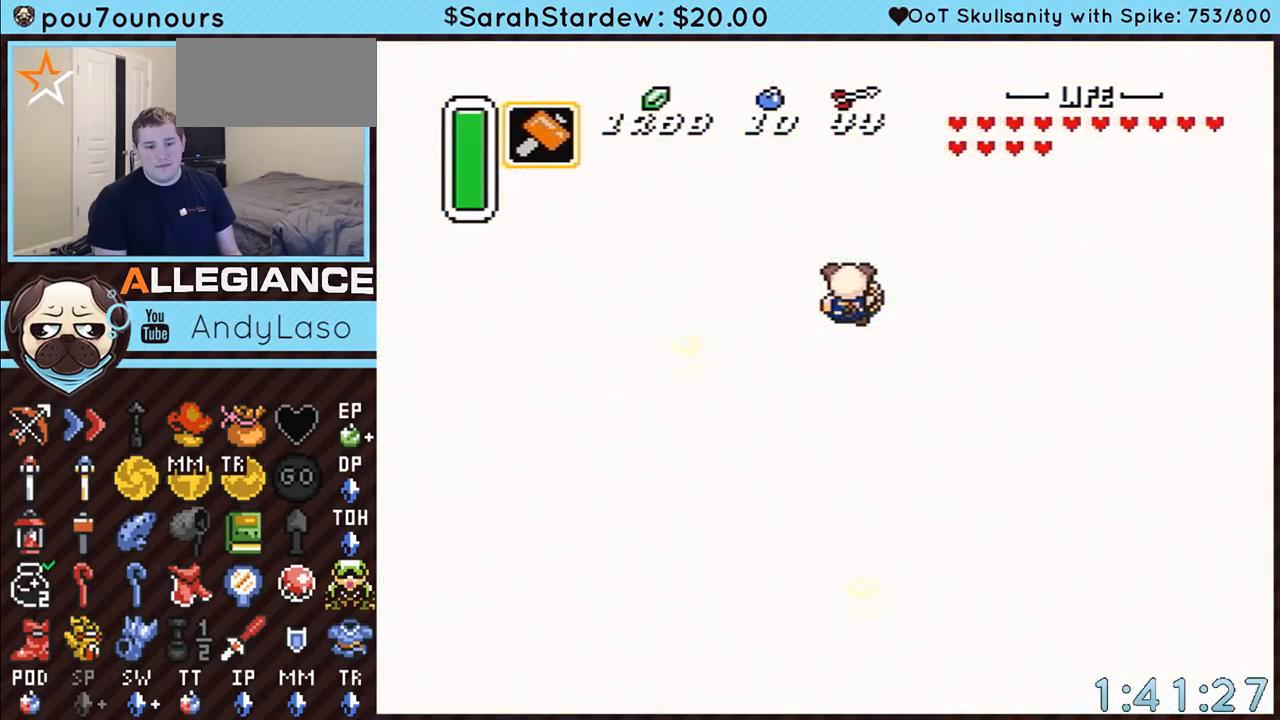
{"buttons": ["DPAD_RIGHT"], "events": []}
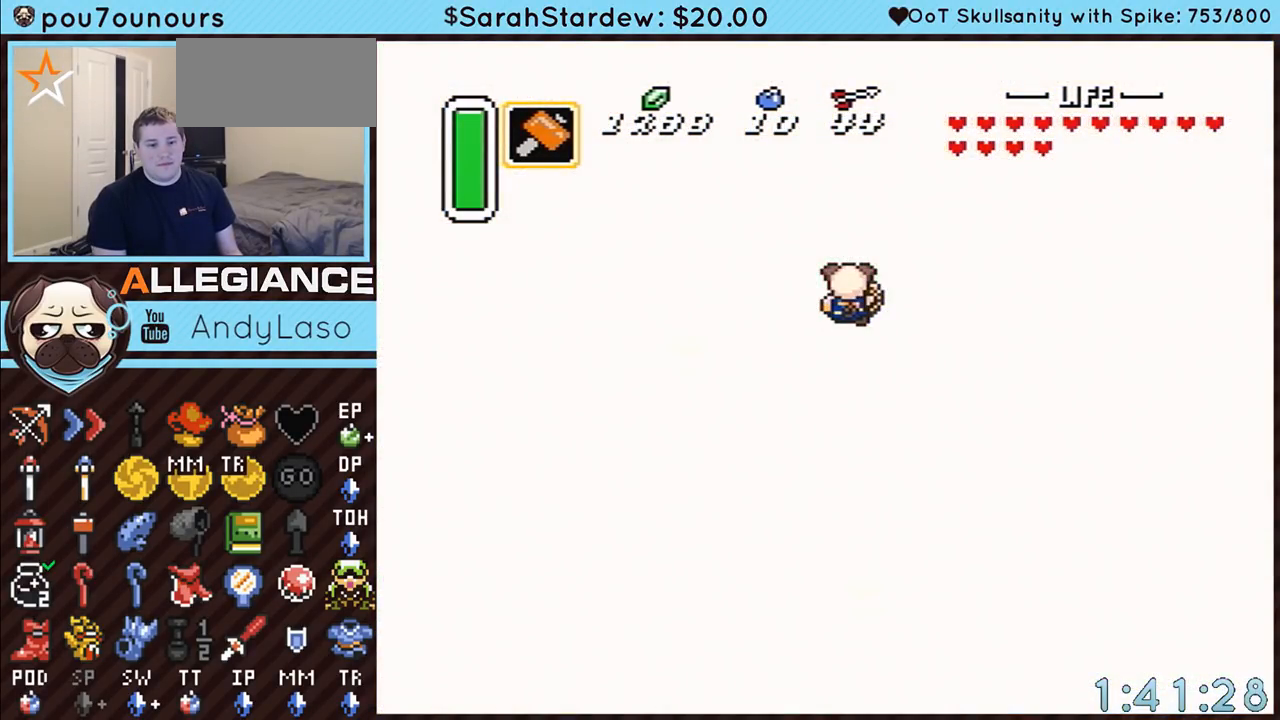
{"buttons": ["DPAD_RIGHT"], "events": []}
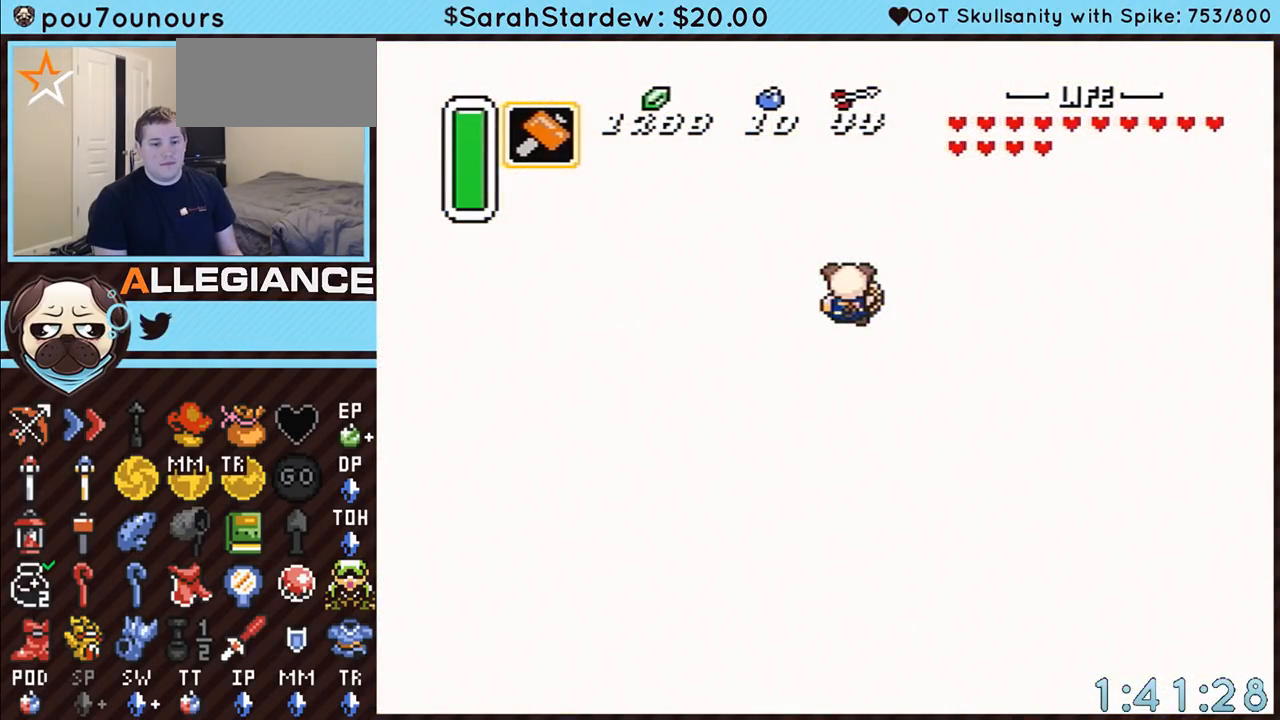
{"buttons": ["DPAD_RIGHT"], "events": []}
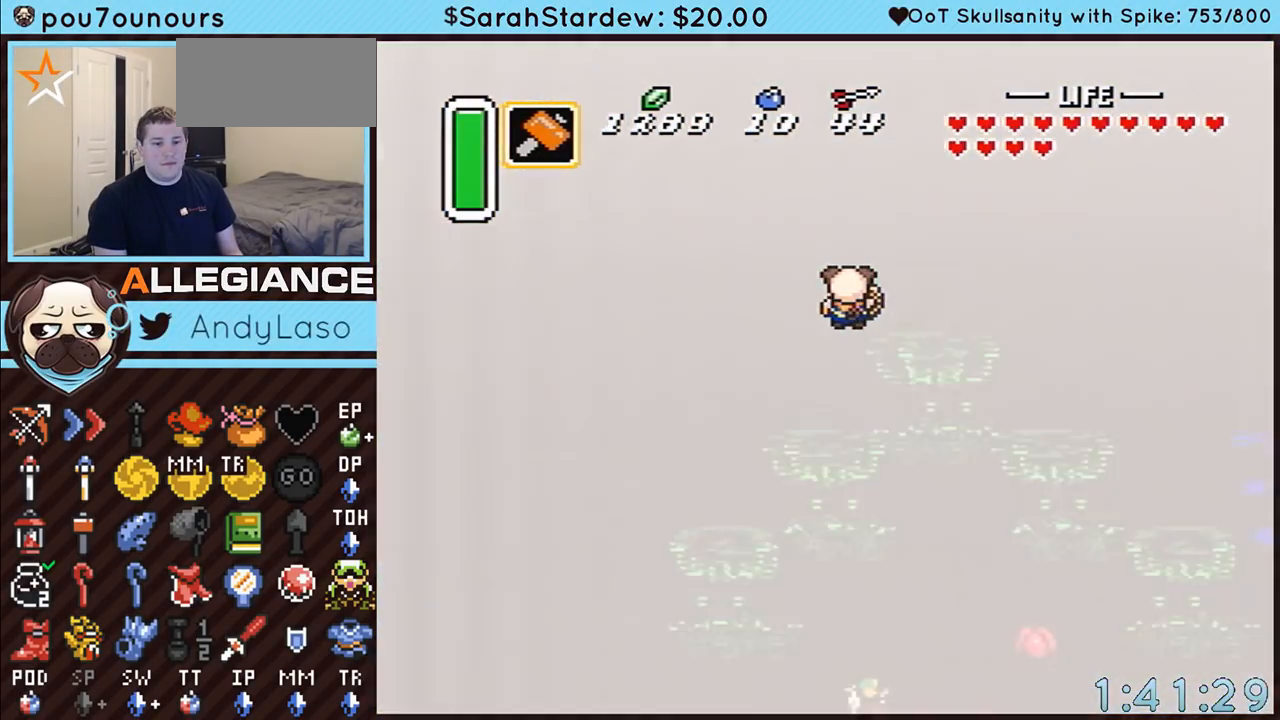
{"buttons": ["DPAD_RIGHT"], "events": []}
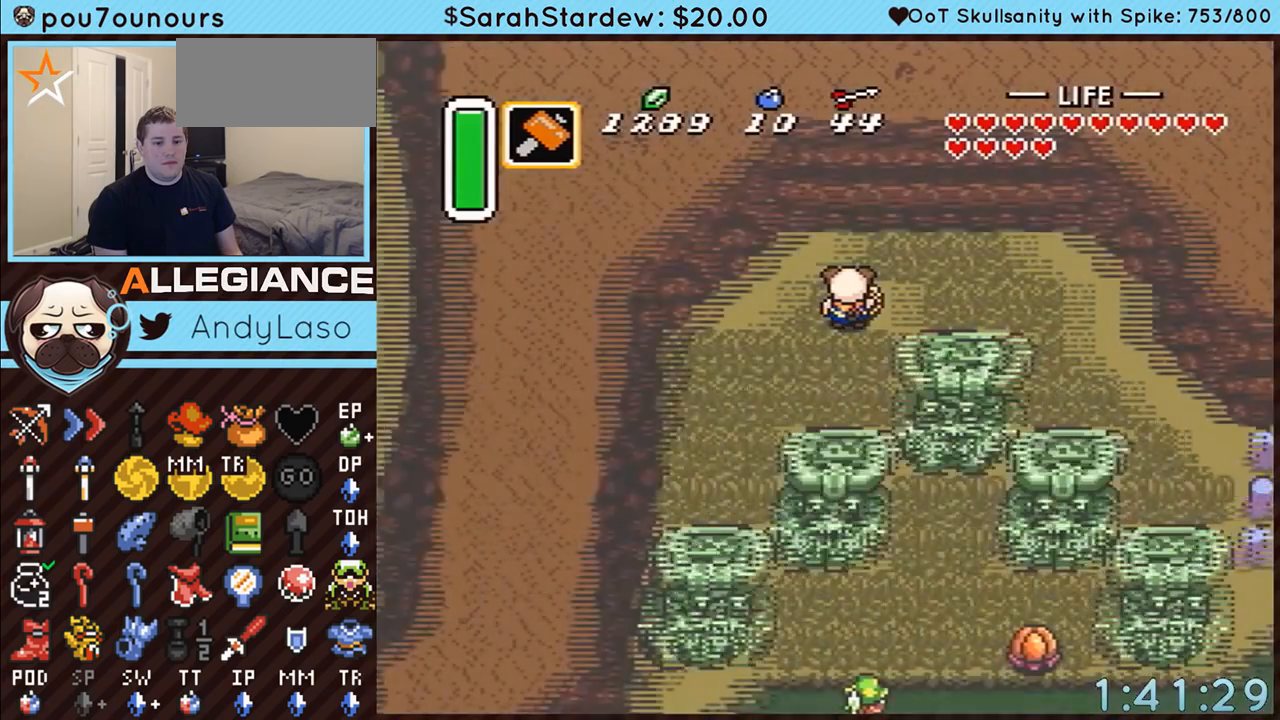
{"buttons": ["DPAD_RIGHT"], "events": []}
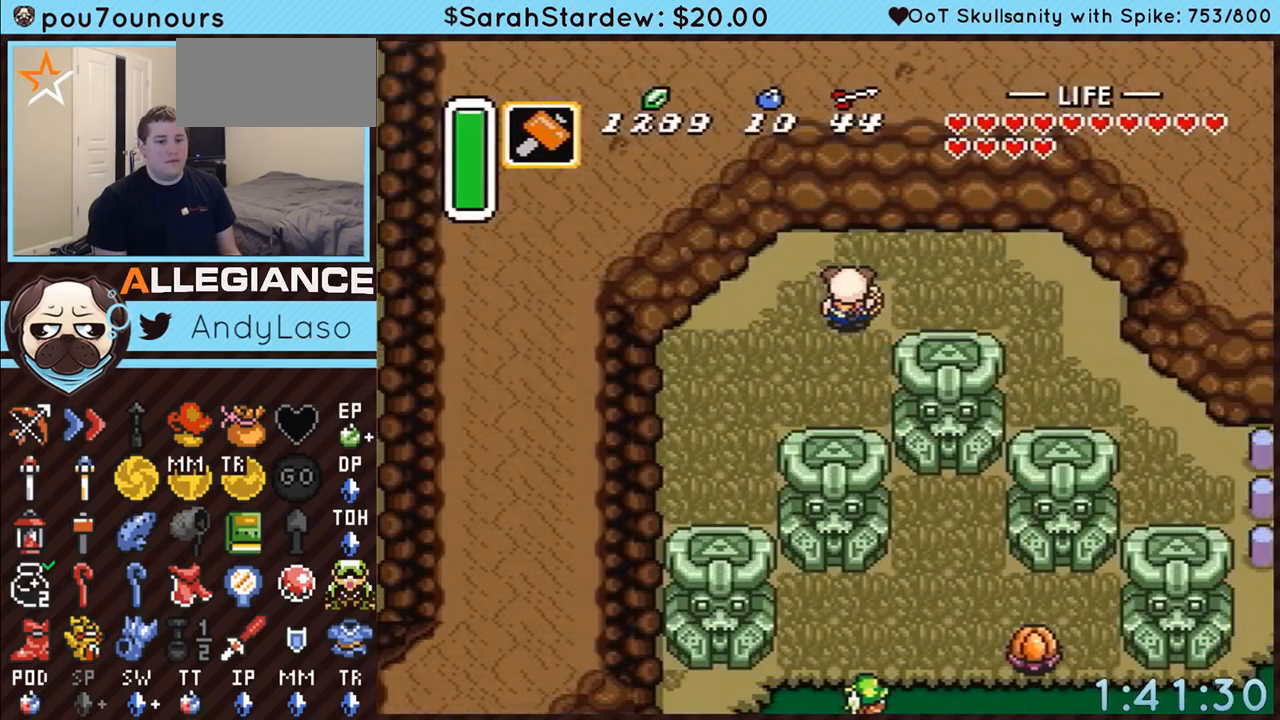
{"buttons": ["DPAD_DOWN", "DPAD_RIGHT"], "events": [[500, "DPAD_DOWN", "down"]]}
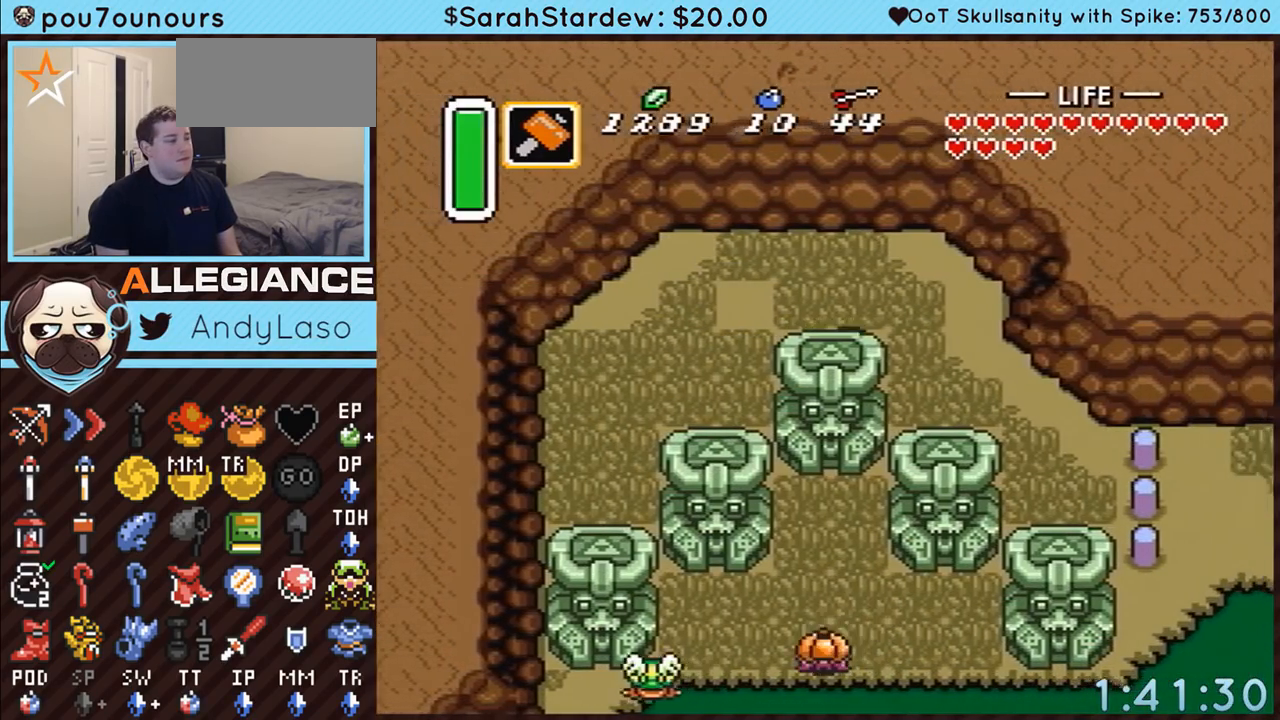
{"buttons": ["A", "Y", "DPAD_DOWN", "DPAD_RIGHT"], "events": [[500, "A", "down"], [500, "Y", "down"]]}